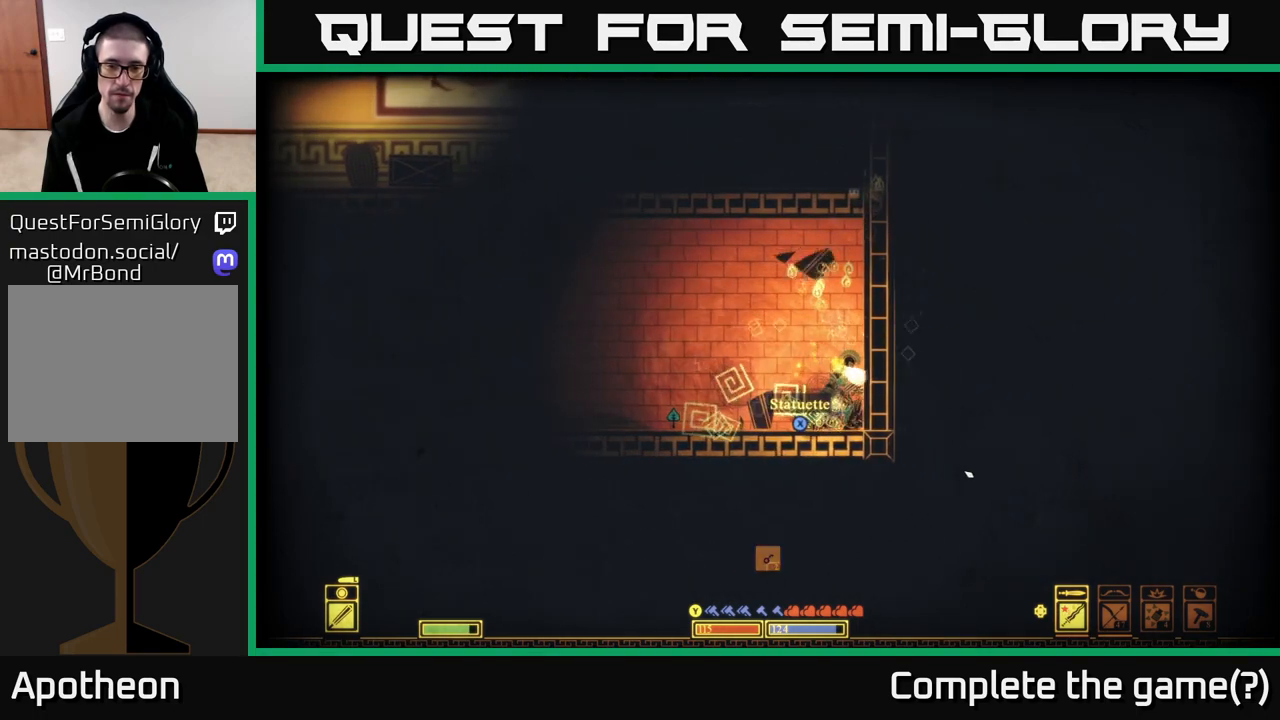
Gameplay with a controller (Xbox layout); each line is a JSON object with the inputs held at the frame after it. "events" lists button and stick changes between this image and that frame as [ms after this image, input, new state], when the widget could be followed in between.
{"buttons": [], "left_stick": "left", "right_stick": "center", "events": [[83, "X", "down"], [150, "X", "up"], [200, "left_stick", "left"], [350, "X", "down"], [433, "X", "up"]]}
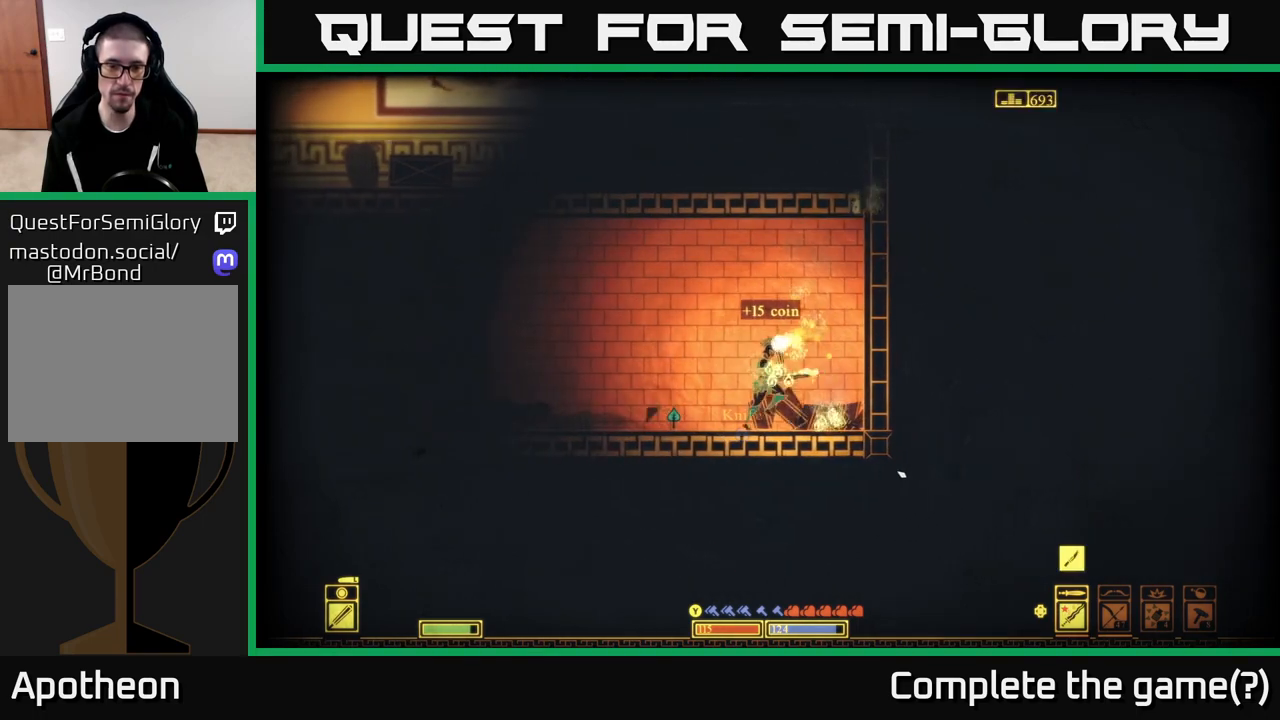
{"buttons": [], "left_stick": "right", "right_stick": "center", "events": [[33, "X", "down"], [133, "X", "up"], [150, "left_stick", "center"], [233, "X", "down"], [233, "left_stick", "right"], [333, "X", "up"]]}
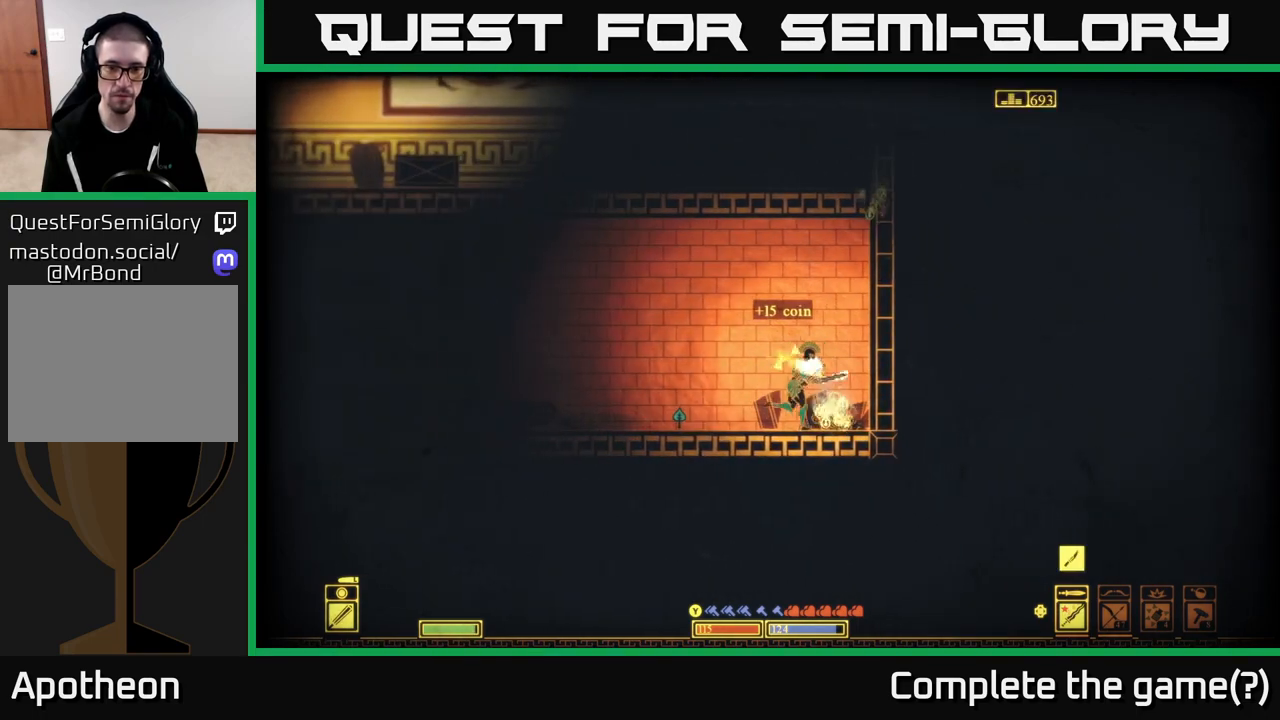
{"buttons": [], "left_stick": "left", "right_stick": "up-left", "events": [[250, "left_stick", "left"], [317, "right_stick", "up-left"]]}
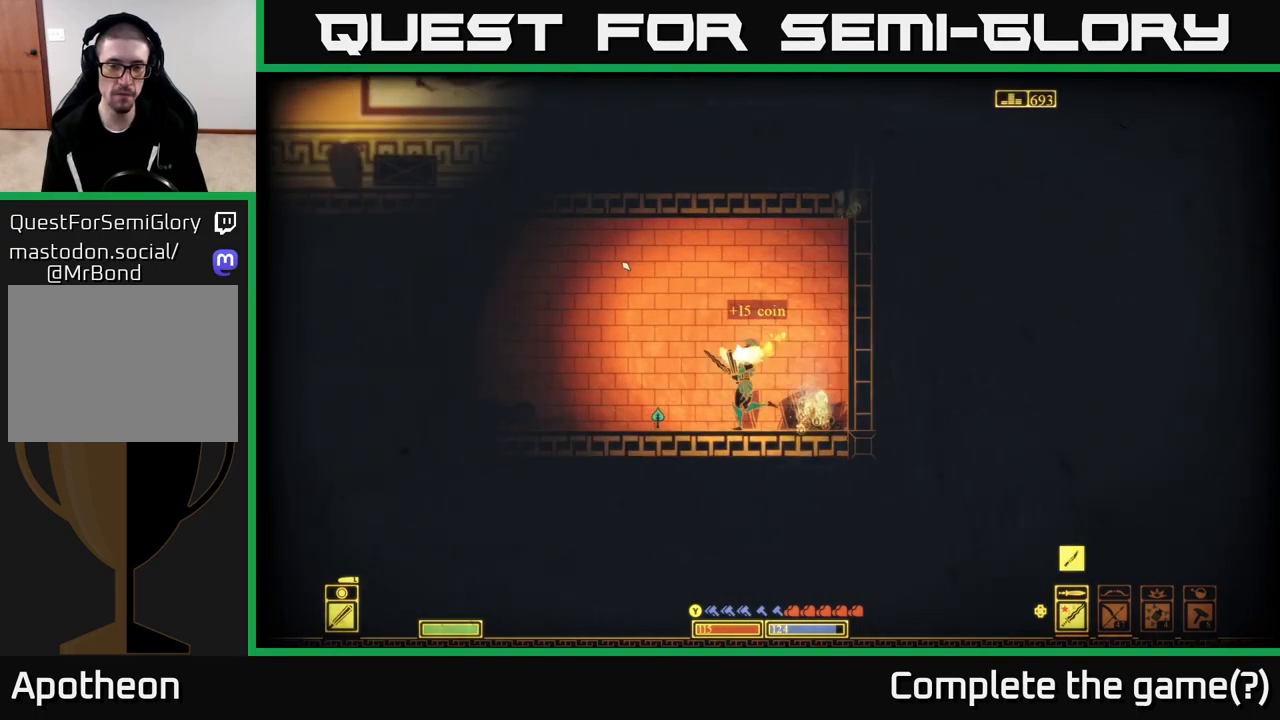
{"buttons": [], "left_stick": "left", "right_stick": "up-left", "events": []}
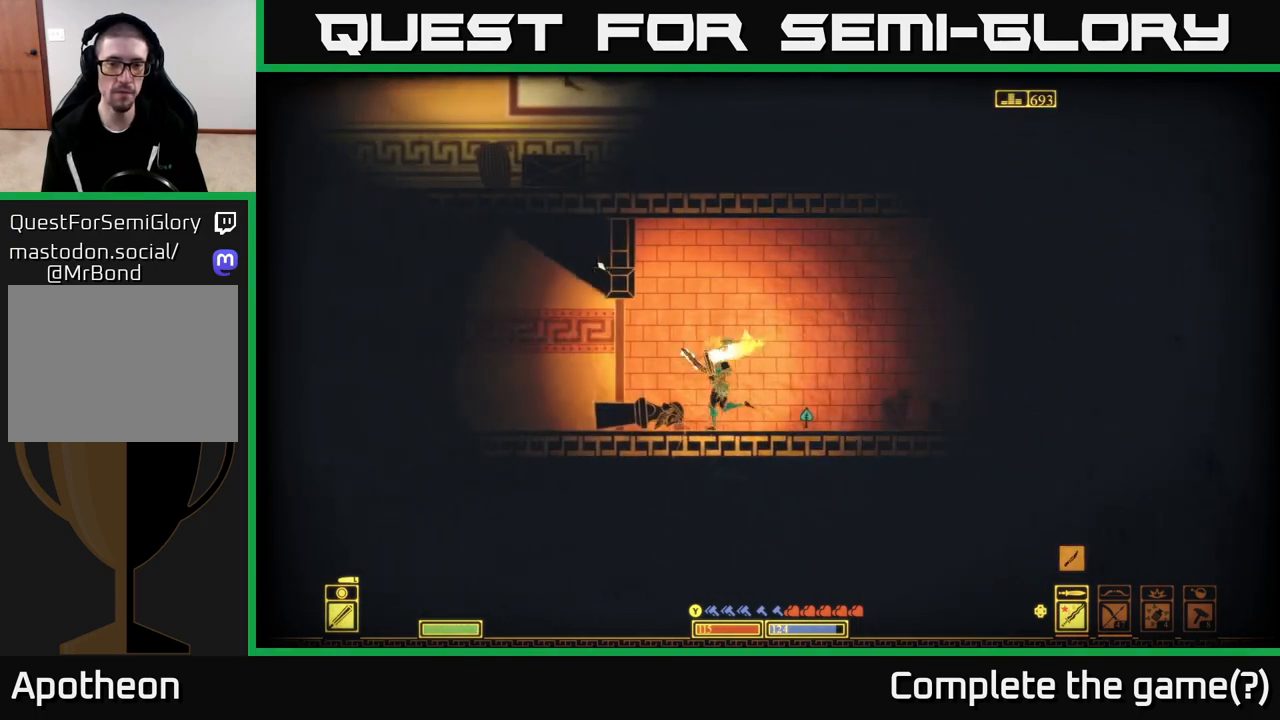
{"buttons": [], "left_stick": "left", "right_stick": "up-right", "events": [[300, "right_stick", "up-right"], [317, "left_stick", "up-left"], [467, "left_stick", "left"]]}
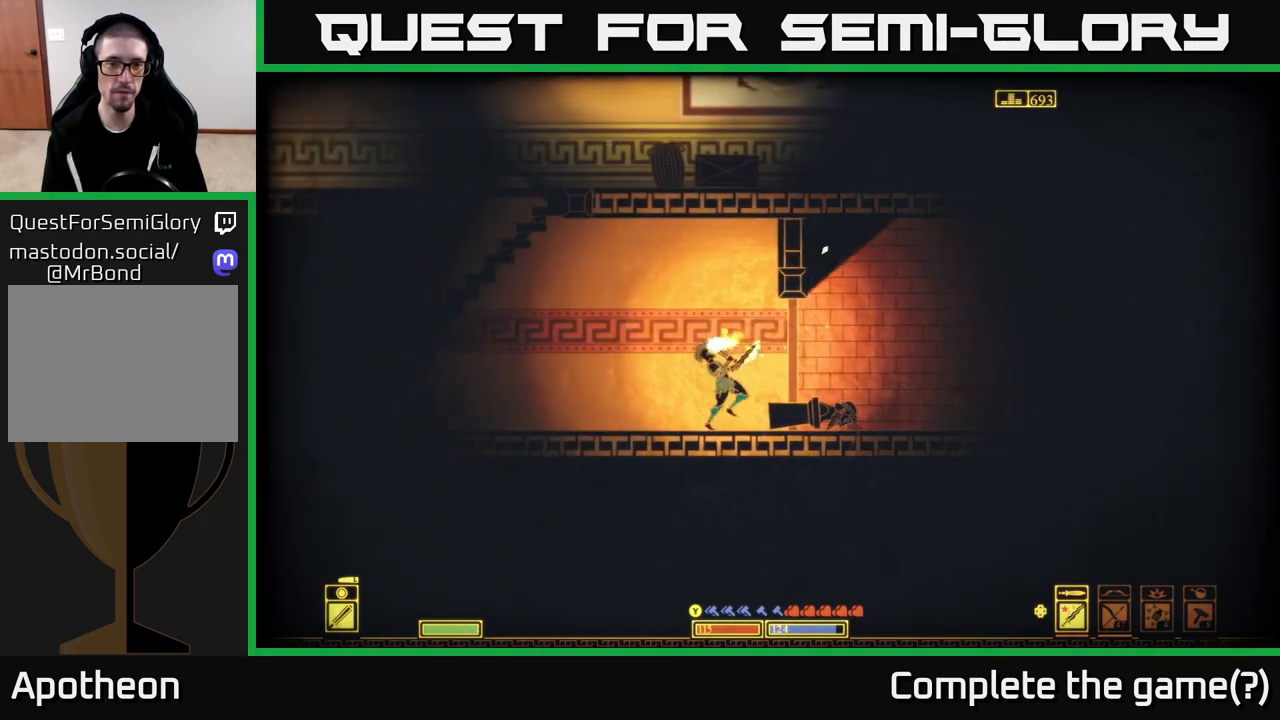
{"buttons": ["A"], "left_stick": "left", "right_stick": "center", "events": [[83, "right_stick", "center"], [450, "A", "down"]]}
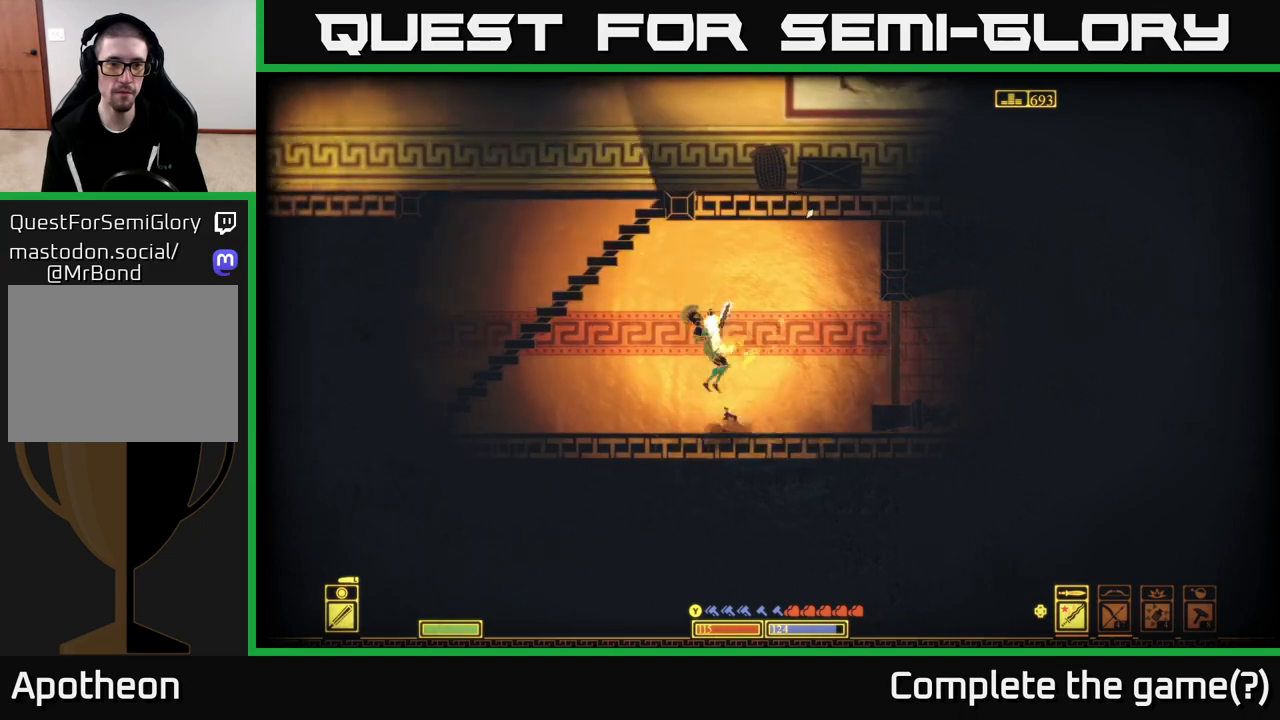
{"buttons": ["A"], "left_stick": "left", "right_stick": "center", "events": []}
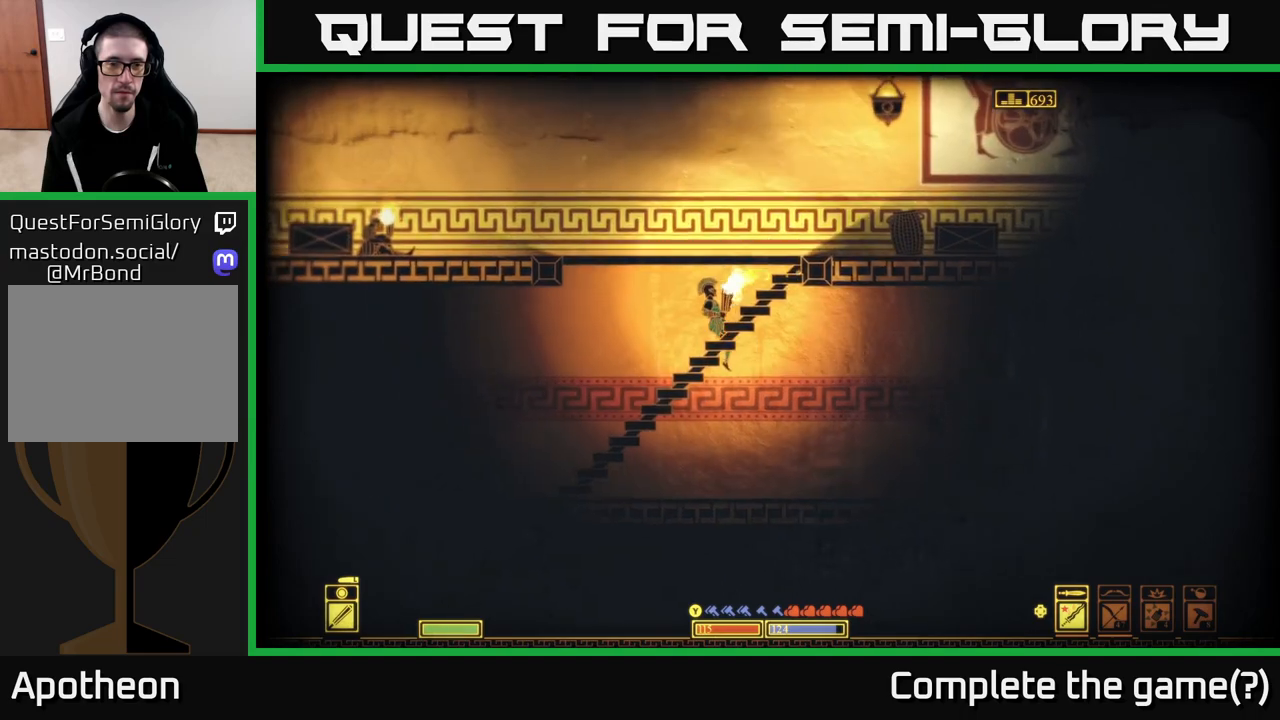
{"buttons": ["A"], "left_stick": "right", "right_stick": "center", "events": [[17, "A", "up"], [67, "left_stick", "center"], [417, "A", "down"], [483, "left_stick", "right"]]}
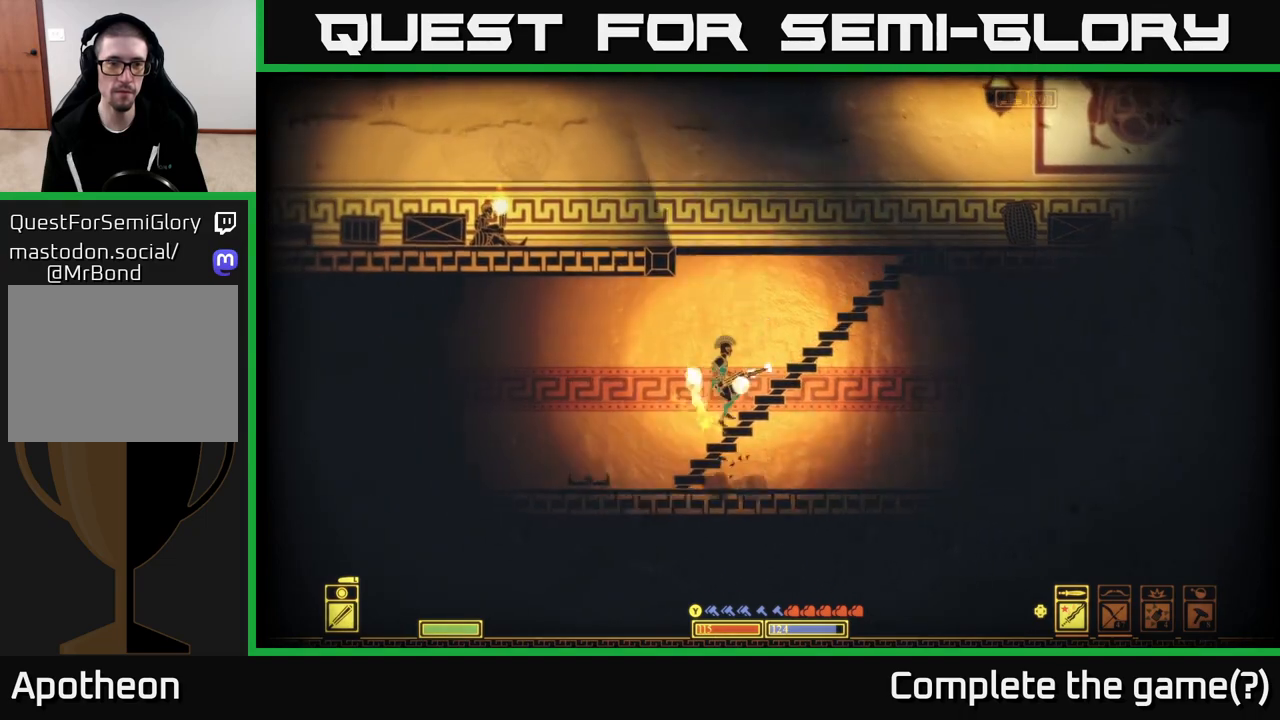
{"buttons": [], "left_stick": "center", "right_stick": "center", "events": [[200, "A", "up"], [483, "left_stick", "center"]]}
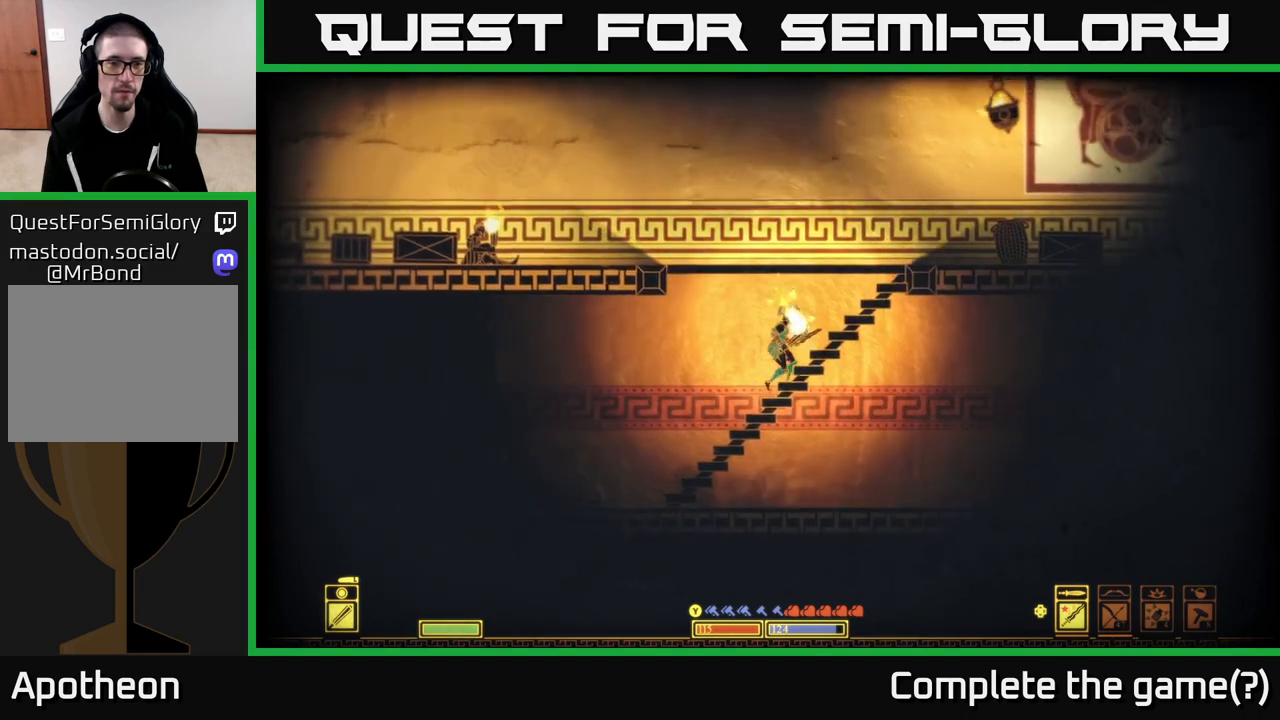
{"buttons": ["A"], "left_stick": "left", "right_stick": "center", "events": [[50, "left_stick", "left"], [67, "A", "down"]]}
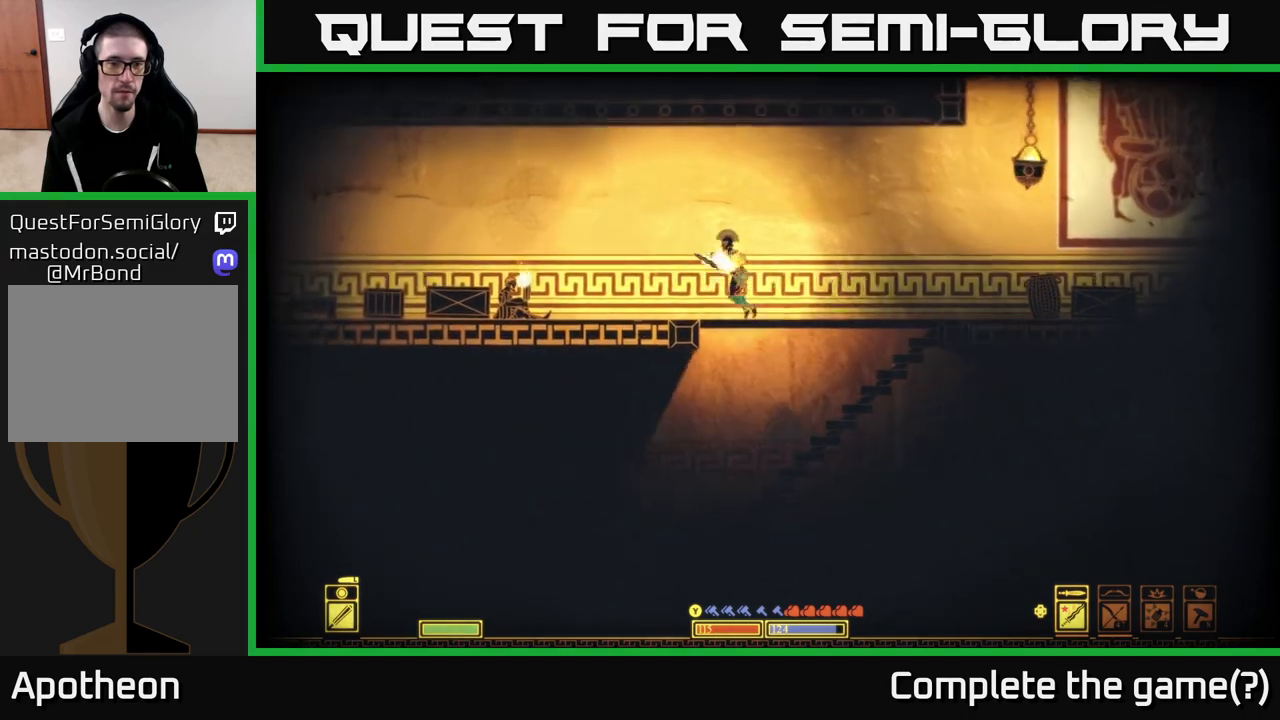
{"buttons": [], "left_stick": "left", "right_stick": "center", "events": [[17, "A", "up"]]}
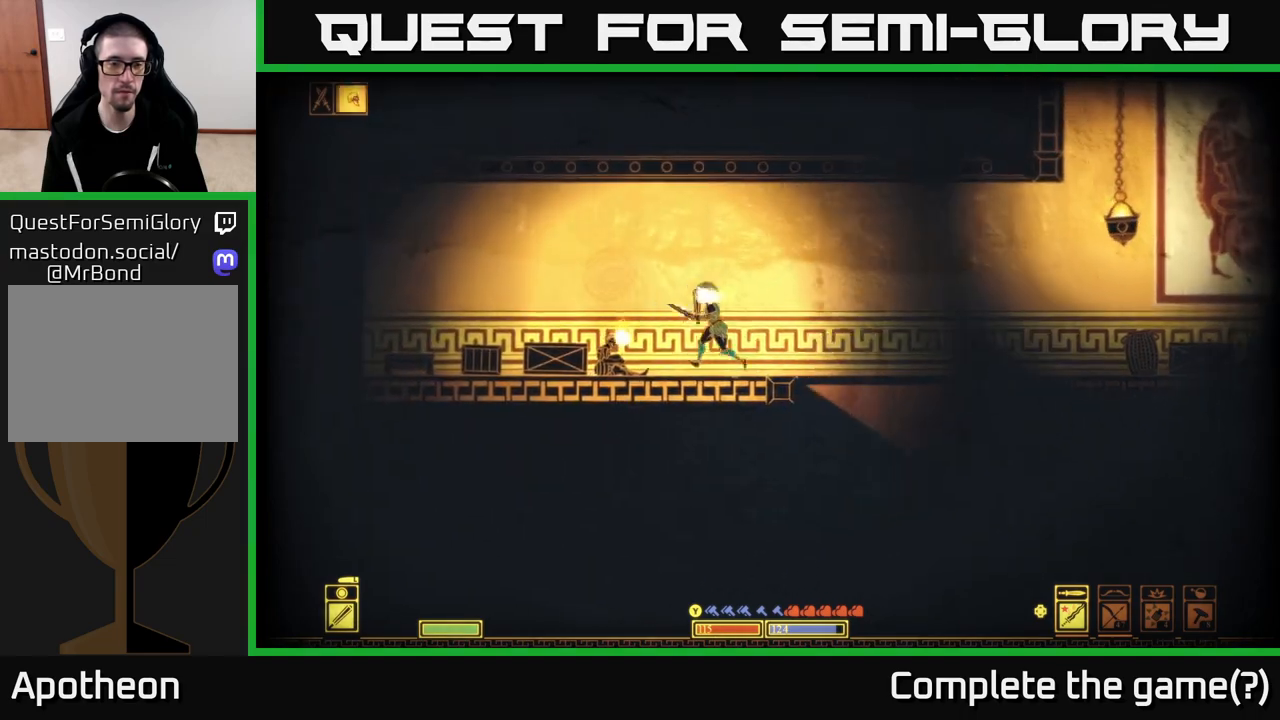
{"buttons": [], "left_stick": "center", "right_stick": "down-left", "events": [[100, "right_stick", "down-left"], [450, "left_stick", "center"]]}
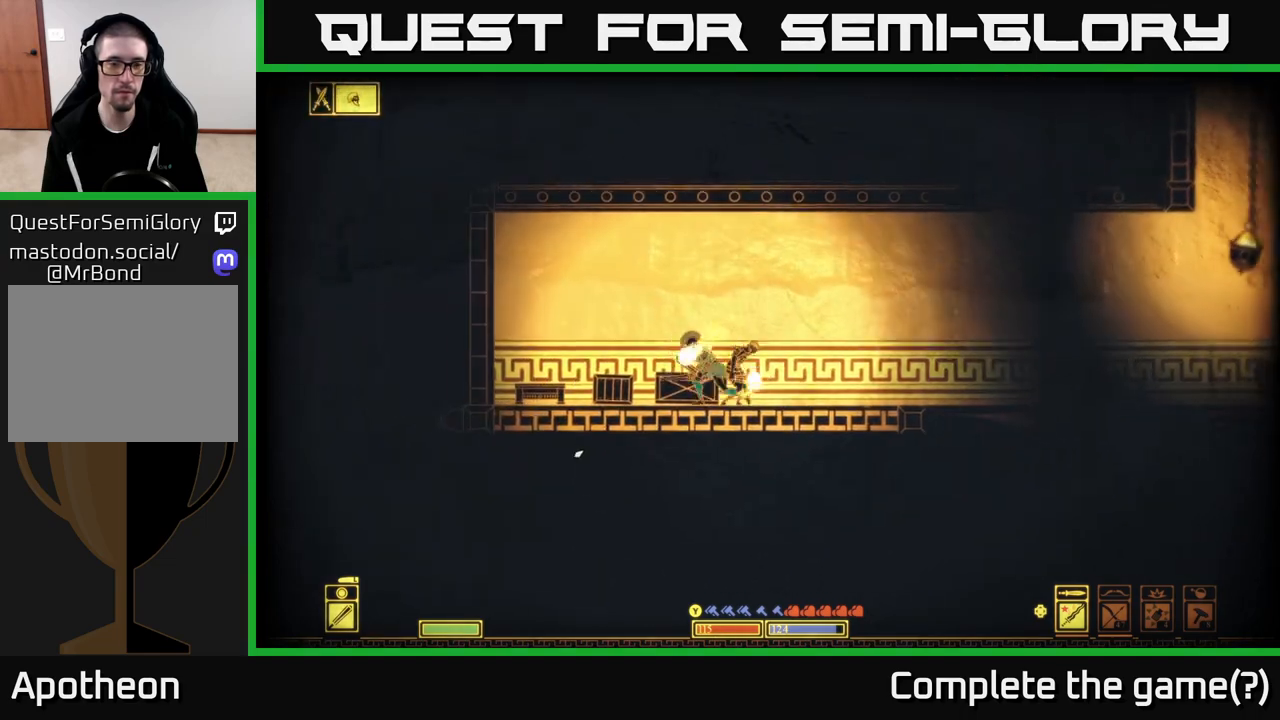
{"buttons": [], "left_stick": "center", "right_stick": "right", "events": [[50, "left_stick", "left"], [150, "right_stick", "right"], [267, "R2", "down"], [283, "left_stick", "center"], [333, "left_stick", "right"], [367, "R2", "up"], [500, "left_stick", "center"]]}
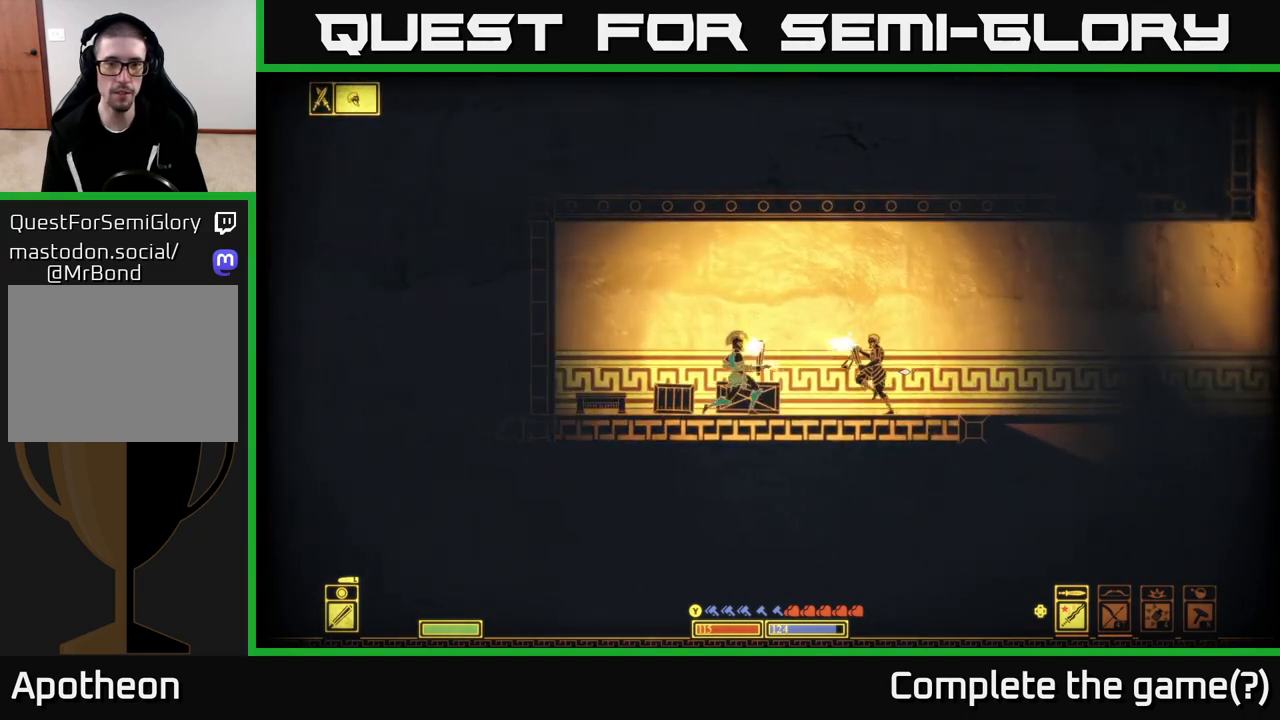
{"buttons": [], "left_stick": "left", "right_stick": "right", "events": [[67, "left_stick", "right"], [433, "left_stick", "left"]]}
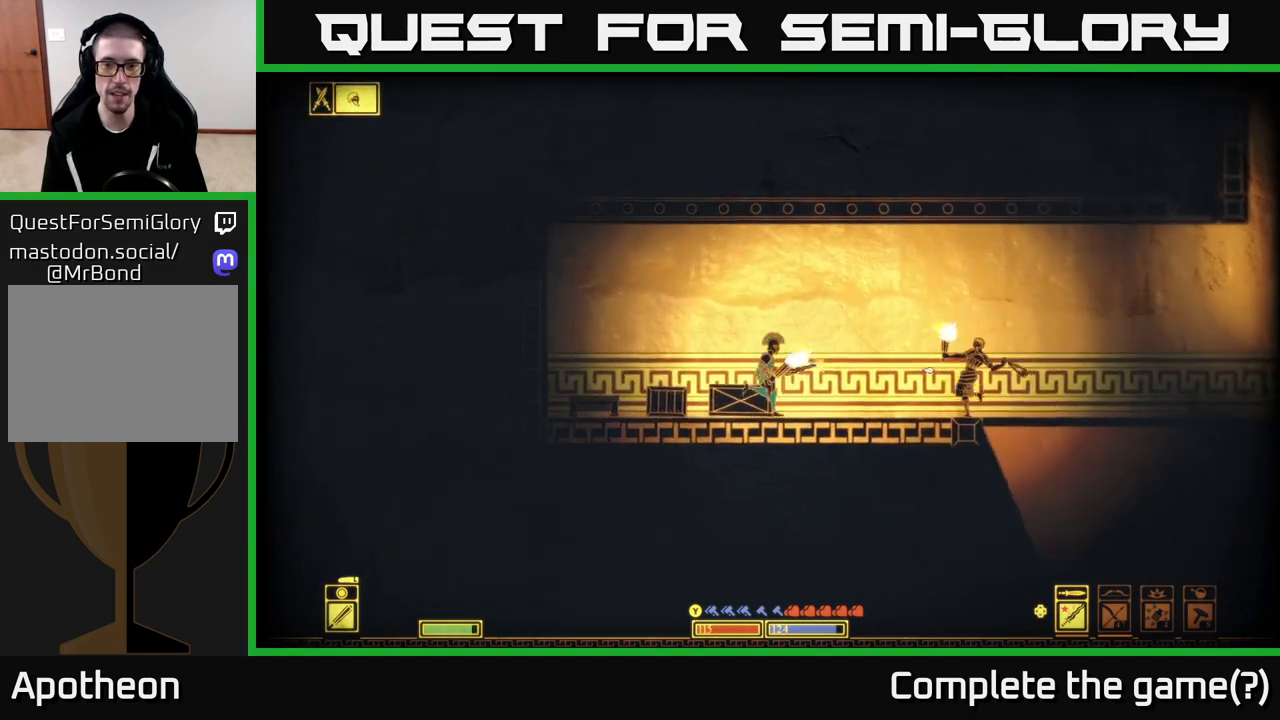
{"buttons": ["L2"], "left_stick": "left", "right_stick": "right", "events": [[450, "L2", "down"]]}
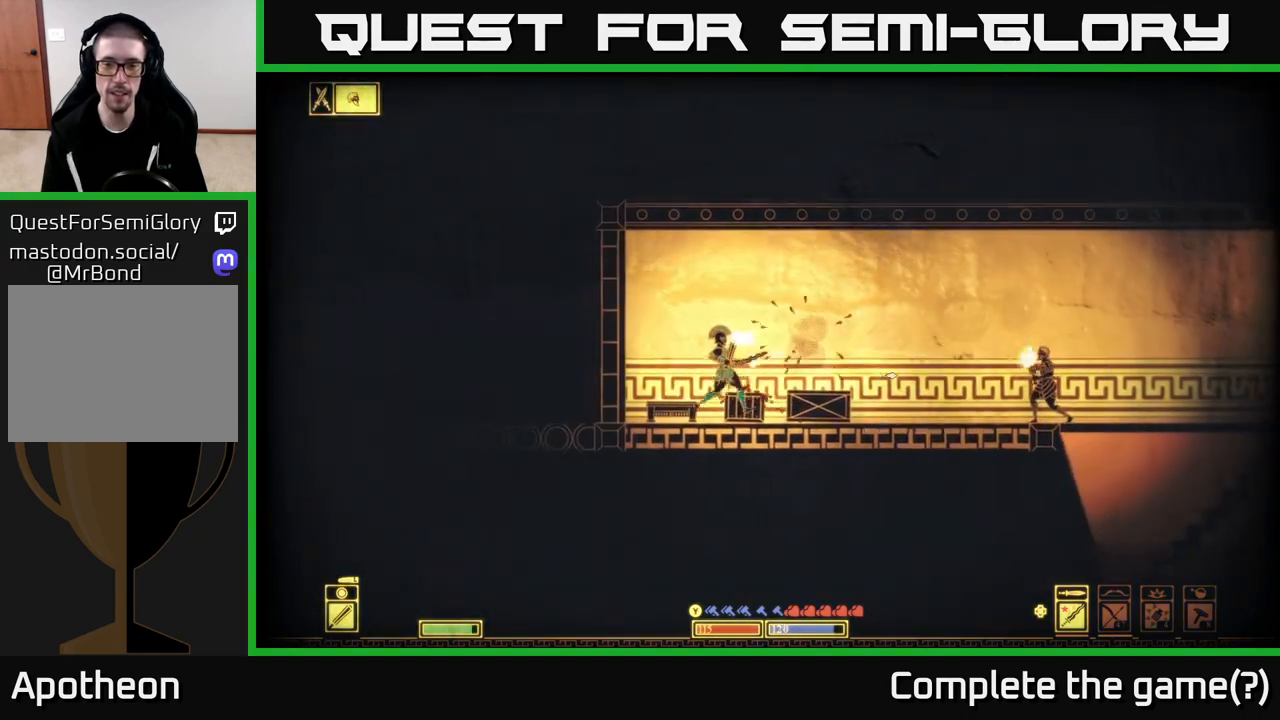
{"buttons": [], "left_stick": "right", "right_stick": "right", "events": [[150, "left_stick", "right"], [267, "L2", "up"]]}
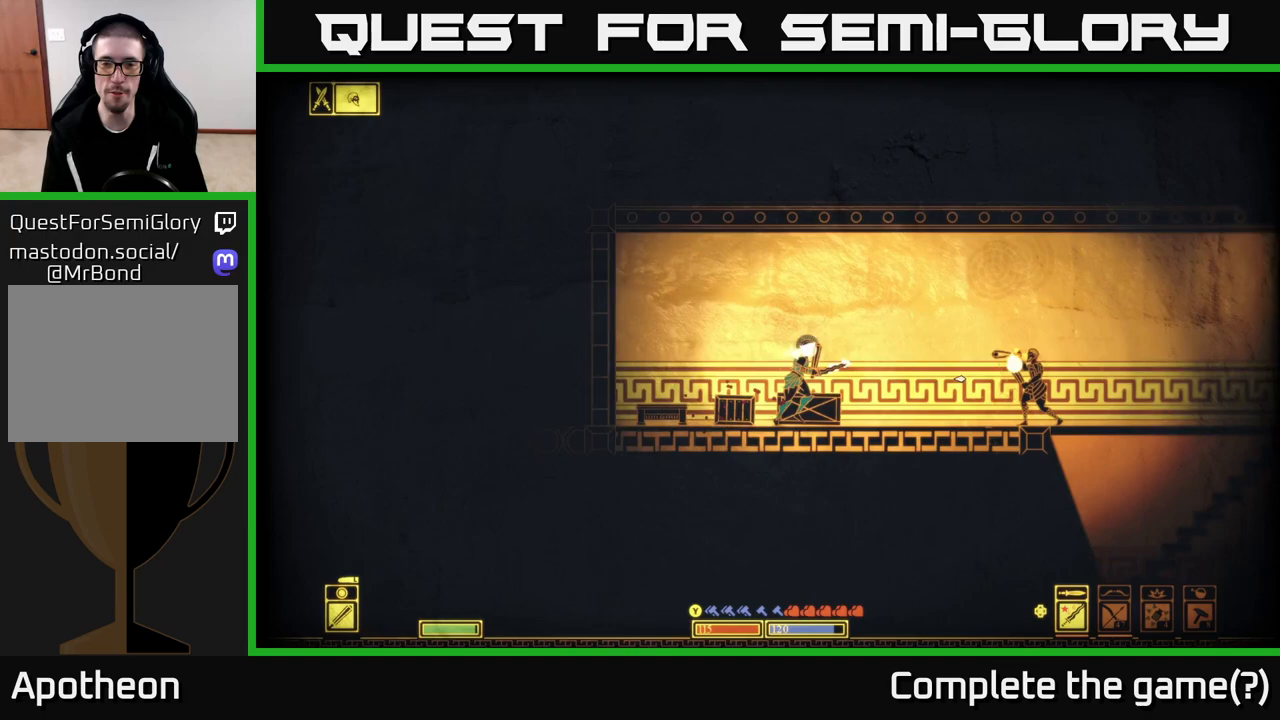
{"buttons": [], "left_stick": "right", "right_stick": "right", "events": [[317, "R2", "down"], [383, "R2", "up"]]}
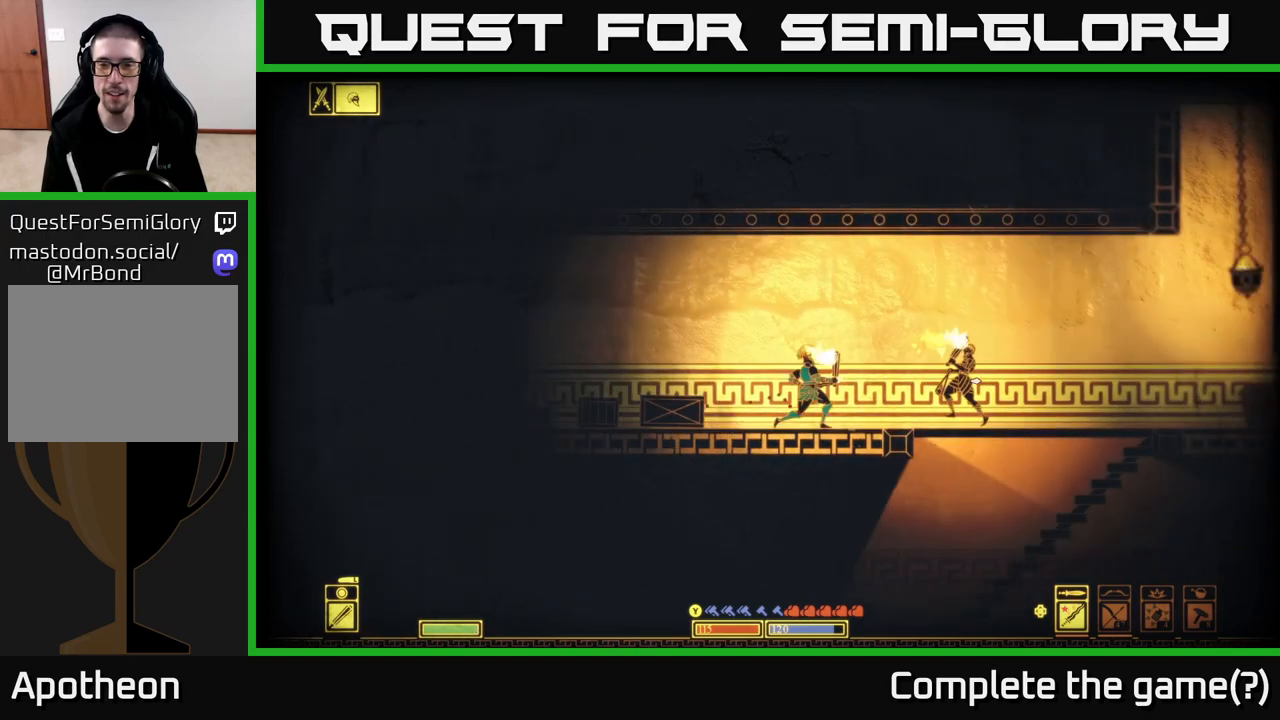
{"buttons": ["L1"], "left_stick": "left", "right_stick": "right", "events": [[400, "left_stick", "left"], [433, "L1", "down"]]}
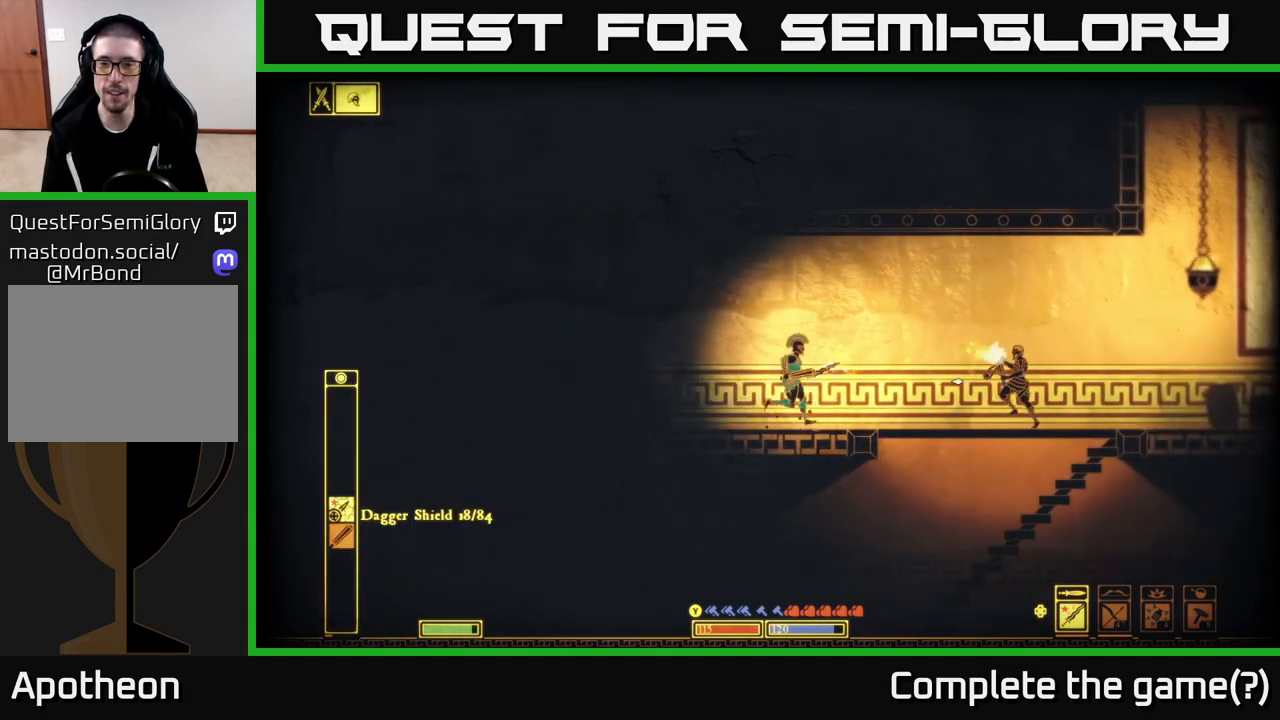
{"buttons": [], "left_stick": "right", "right_stick": "right", "events": [[67, "L1", "up"], [167, "left_stick", "down-left"], [317, "left_stick", "center"], [367, "left_stick", "right"]]}
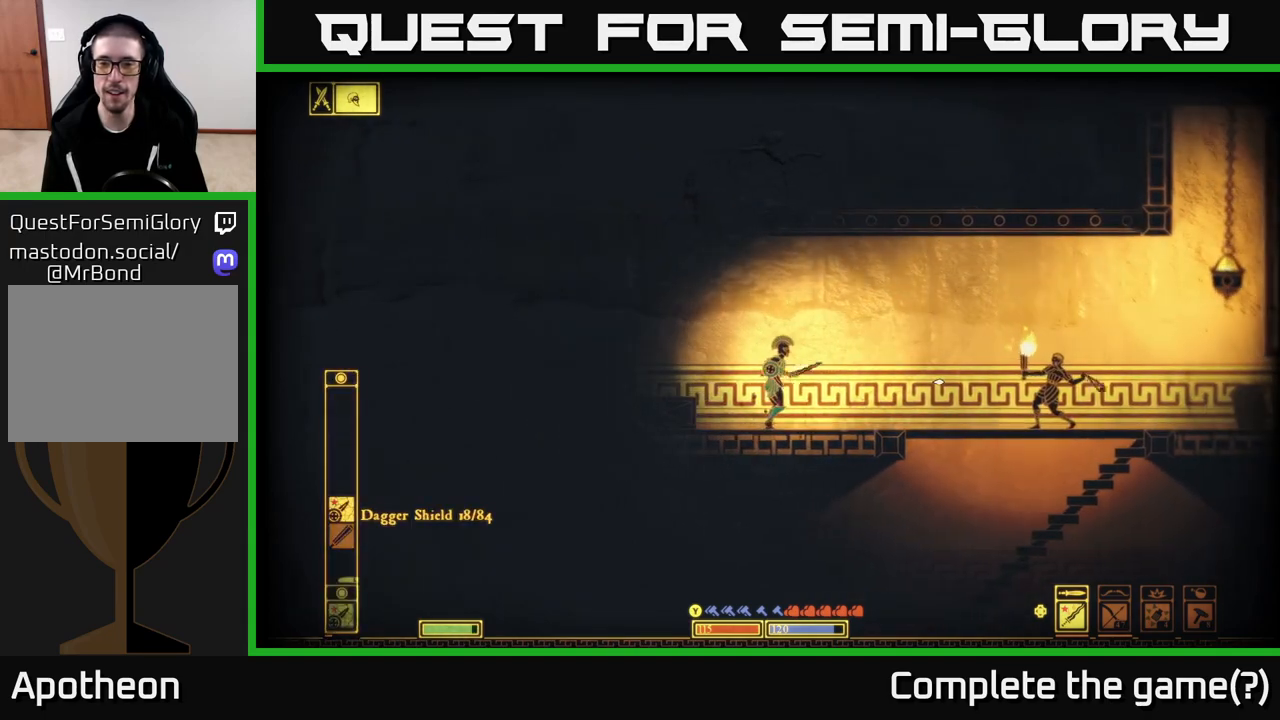
{"buttons": ["L2"], "left_stick": "center", "right_stick": "right", "events": [[17, "left_stick", "center"], [67, "L2", "down"]]}
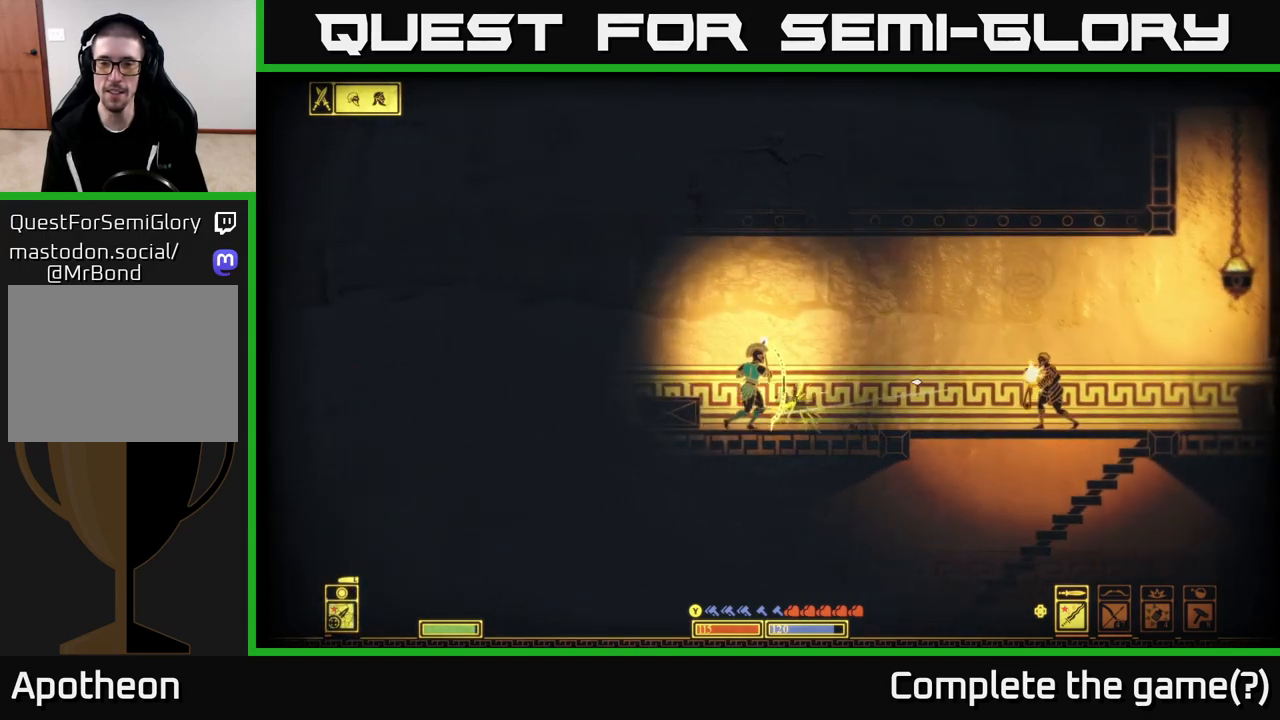
{"buttons": [], "left_stick": "right", "right_stick": "right", "events": [[167, "left_stick", "right"], [233, "L2", "up"]]}
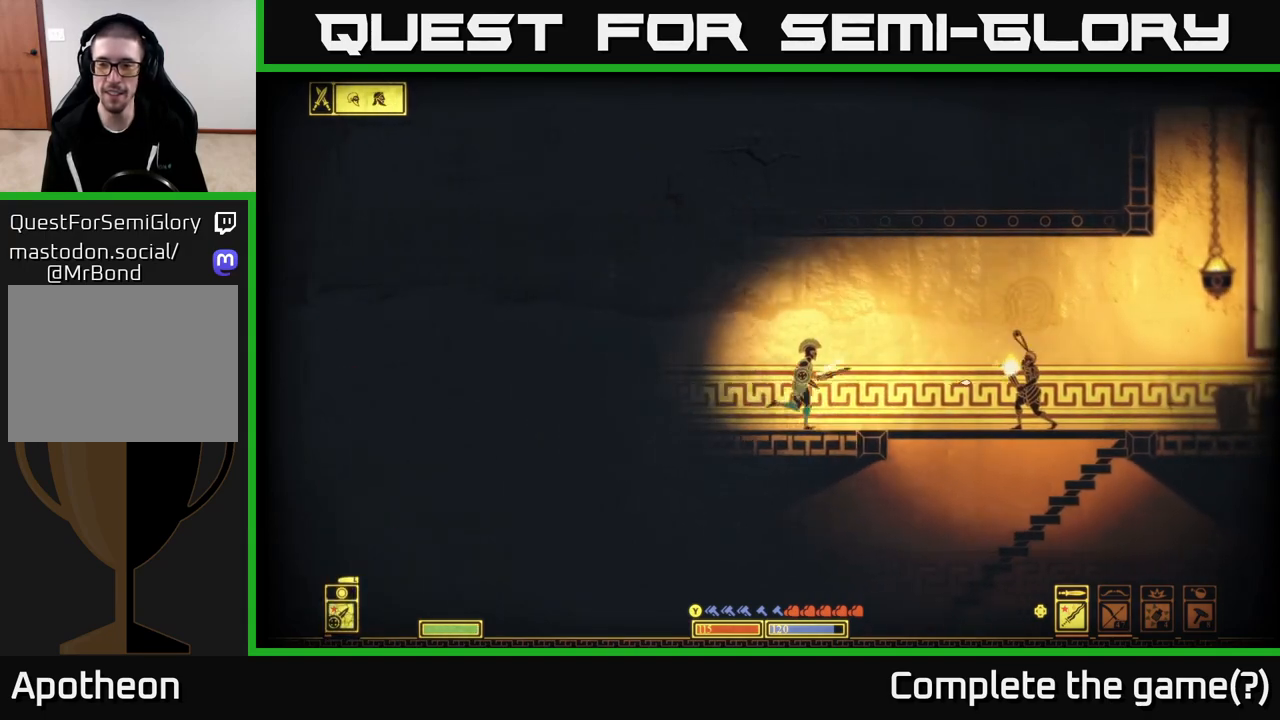
{"buttons": ["R2"], "left_stick": "right", "right_stick": "right", "events": [[433, "R2", "down"]]}
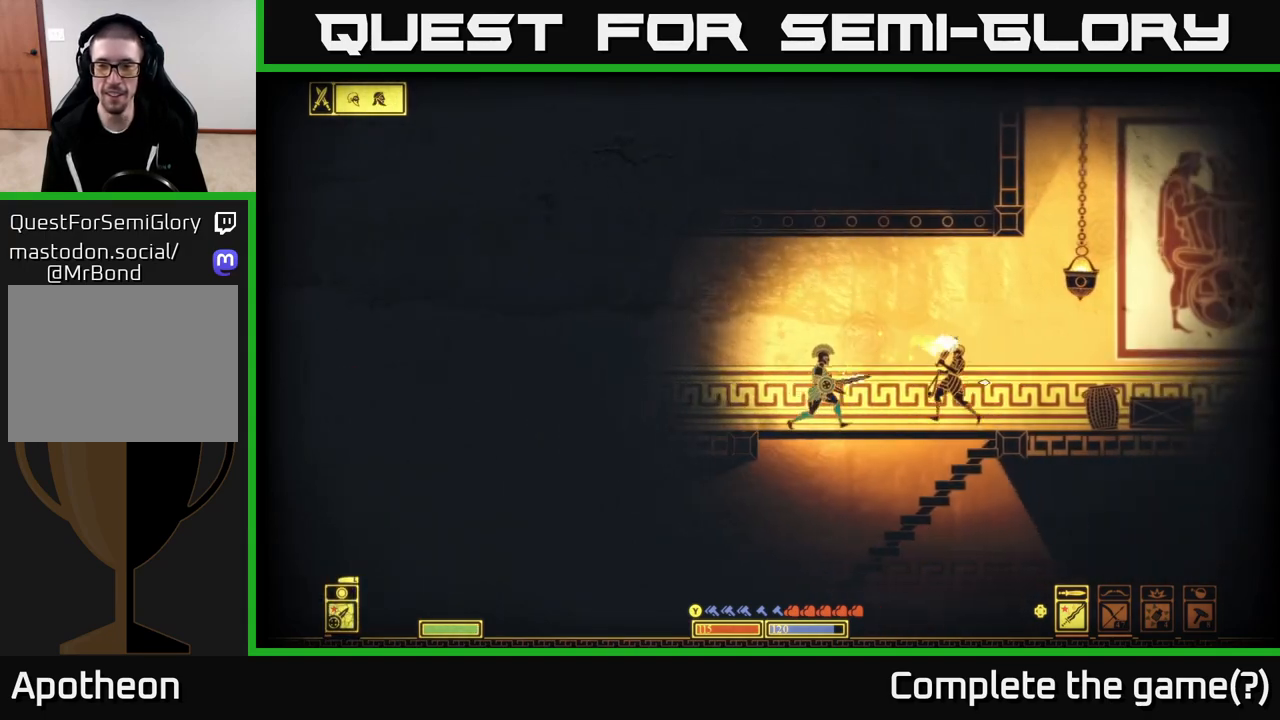
{"buttons": [], "left_stick": "left", "right_stick": "right", "events": [[17, "R2", "up"], [500, "left_stick", "left"]]}
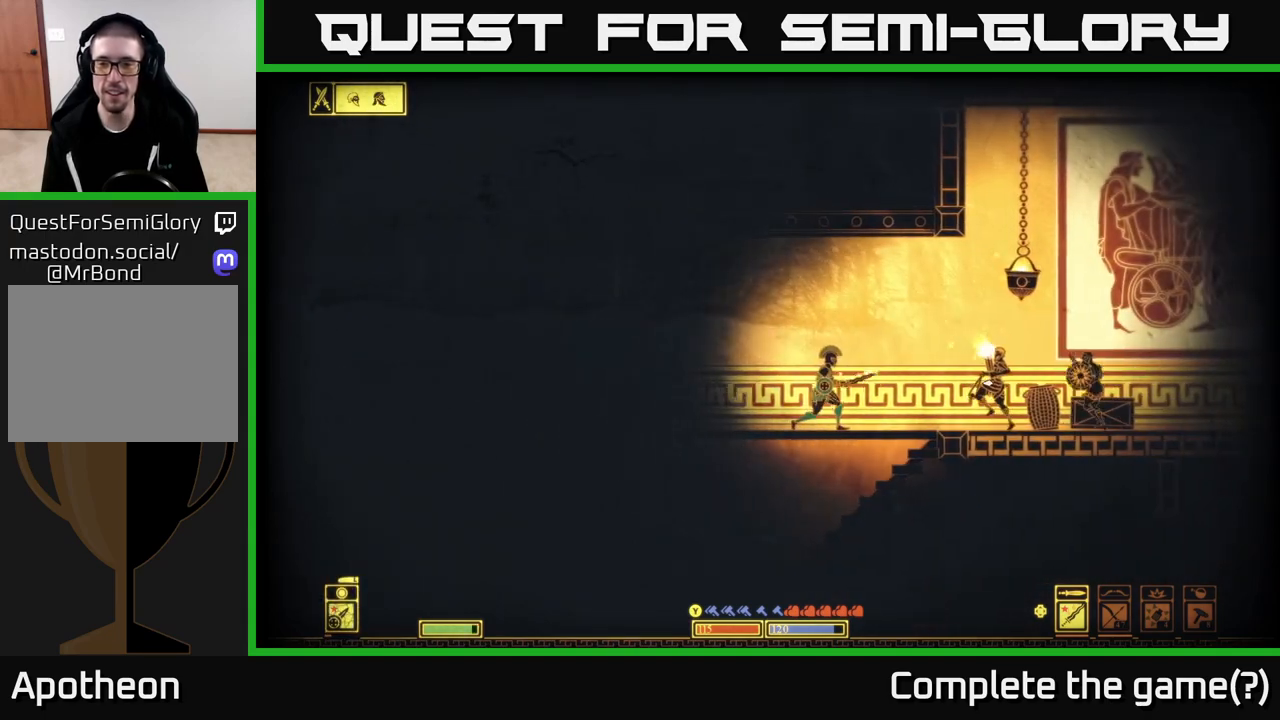
{"buttons": [], "left_stick": "left", "right_stick": "right", "events": []}
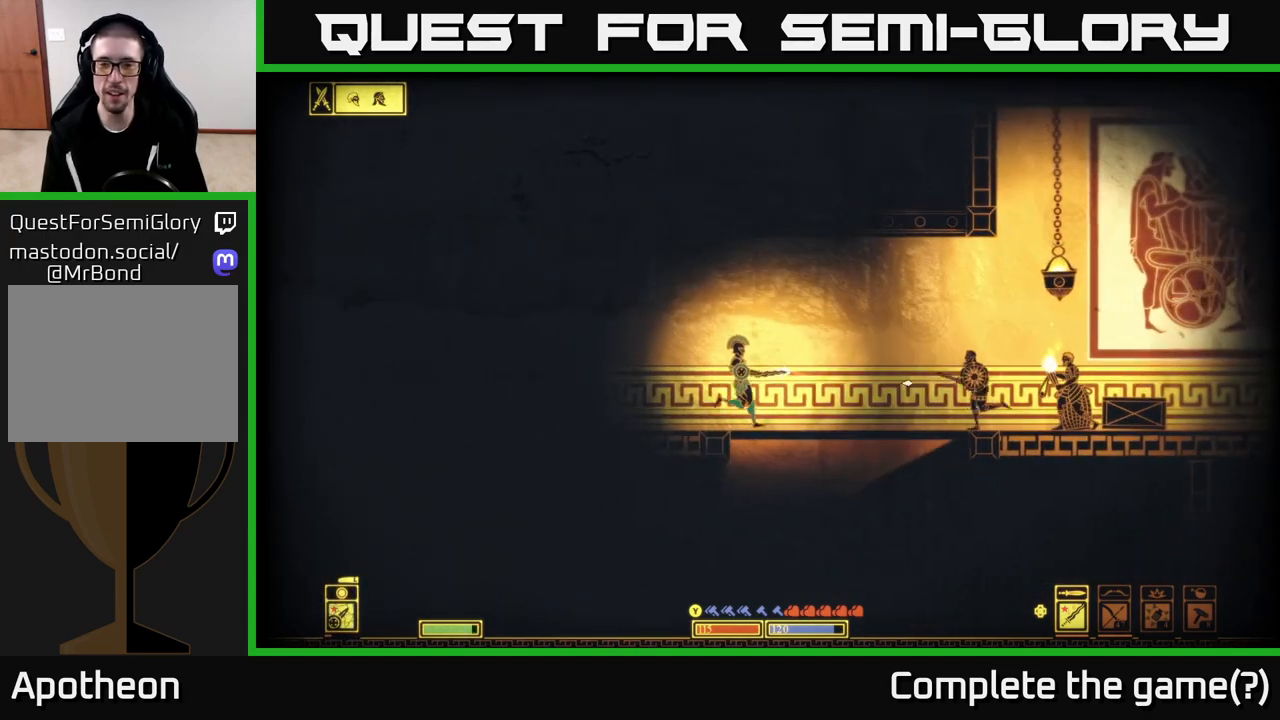
{"buttons": [], "left_stick": "left", "right_stick": "right", "events": []}
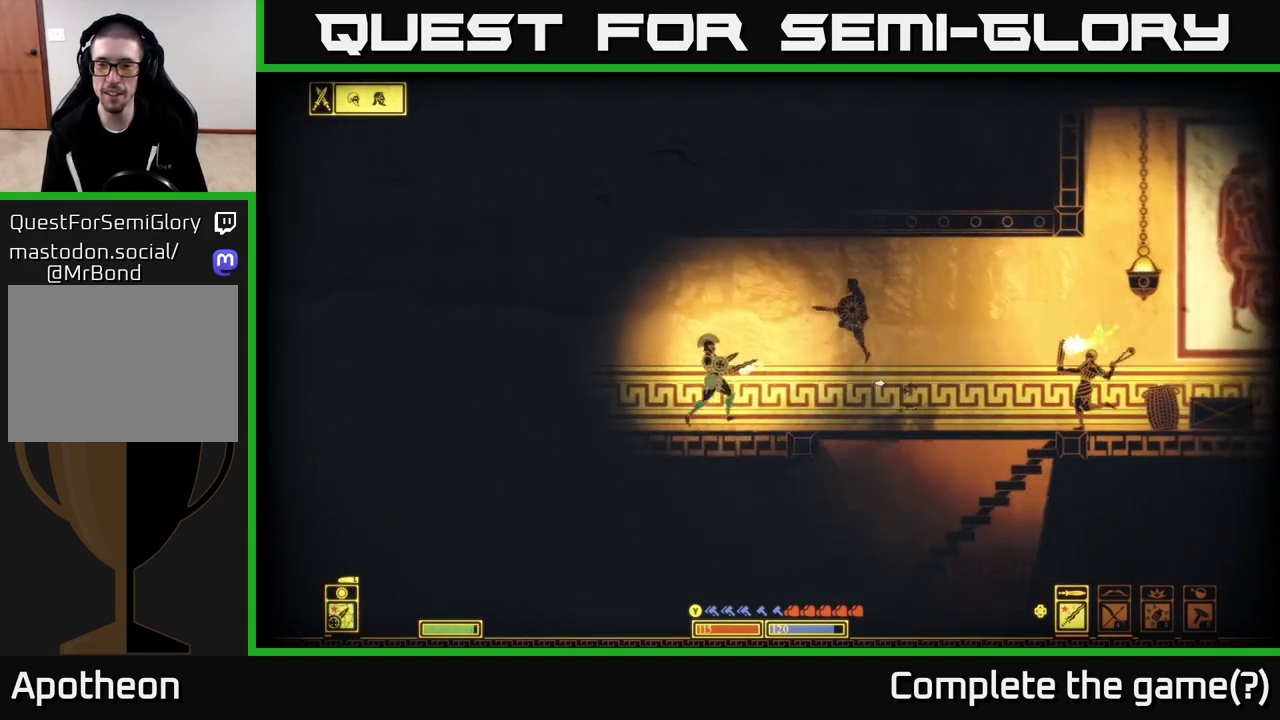
{"buttons": ["L2"], "left_stick": "left", "right_stick": "right", "events": [[117, "L2", "down"]]}
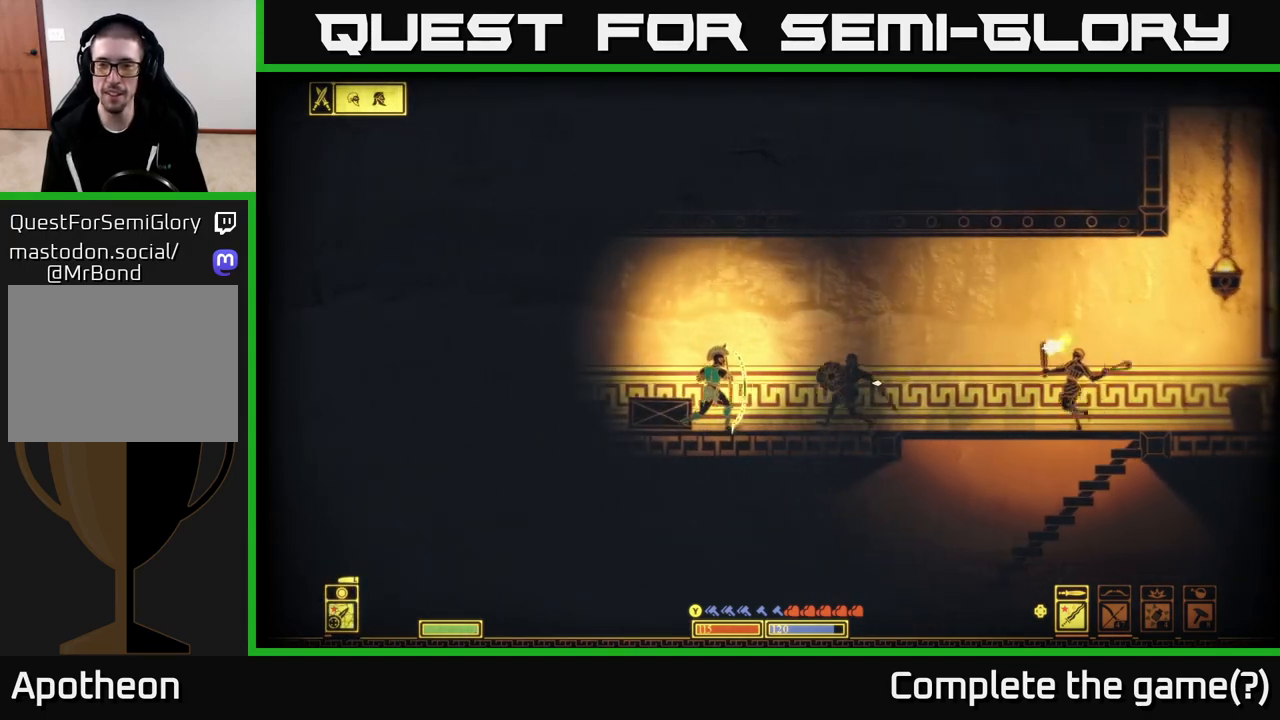
{"buttons": ["L2"], "left_stick": "right", "right_stick": "right", "events": [[450, "left_stick", "right"]]}
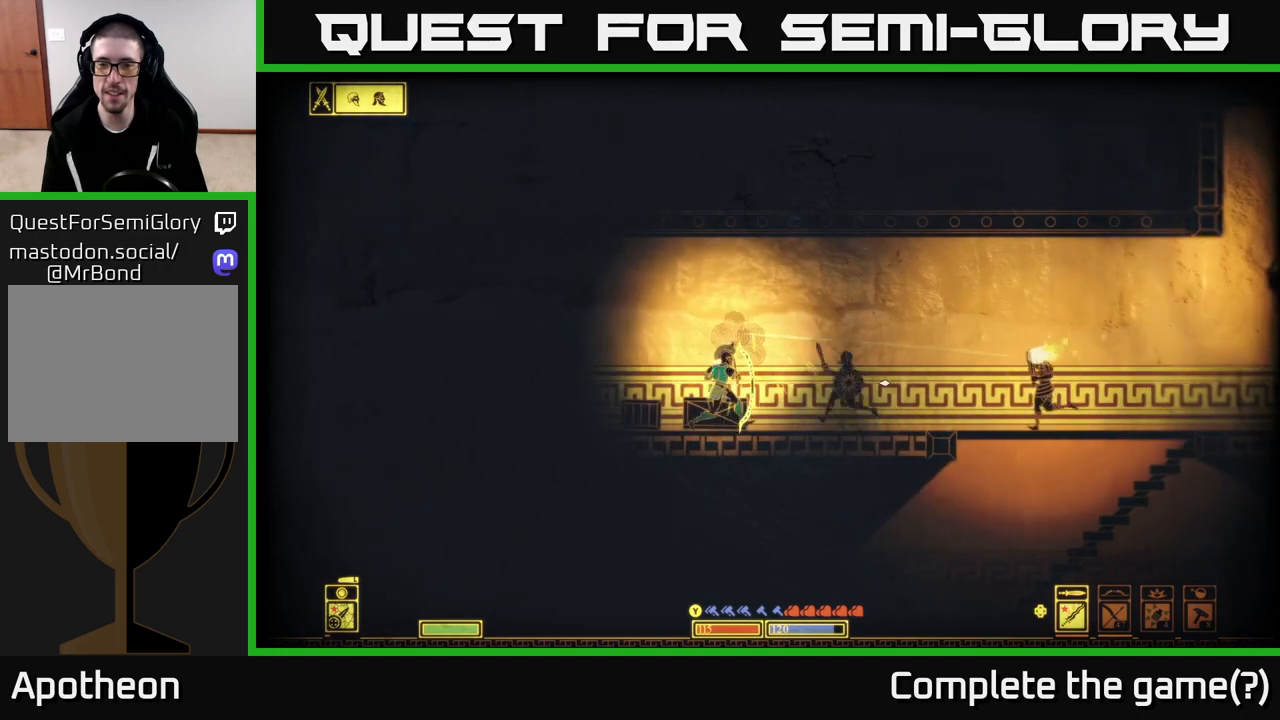
{"buttons": [], "left_stick": "left", "right_stick": "up", "events": [[50, "L2", "up"], [183, "R2", "down"], [283, "R2", "up"], [467, "left_stick", "left"], [500, "right_stick", "up"]]}
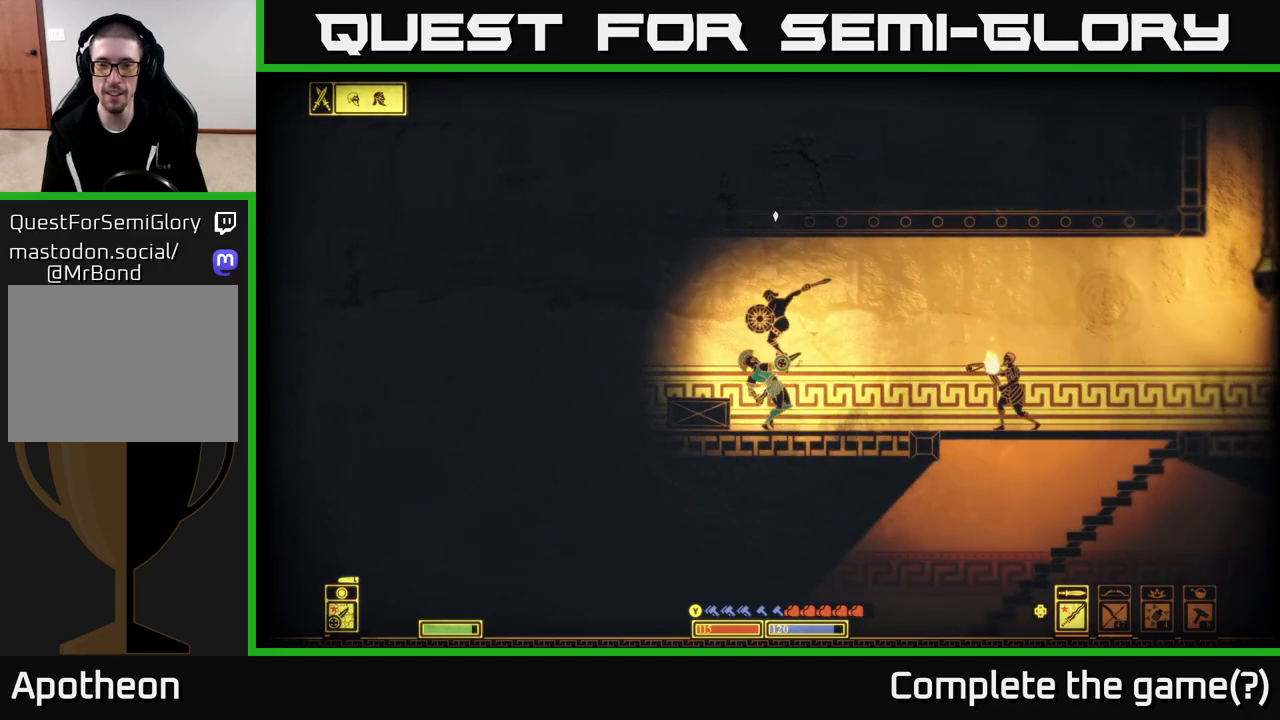
{"buttons": [], "left_stick": "right", "right_stick": "right", "events": [[150, "left_stick", "right"], [217, "right_stick", "right"]]}
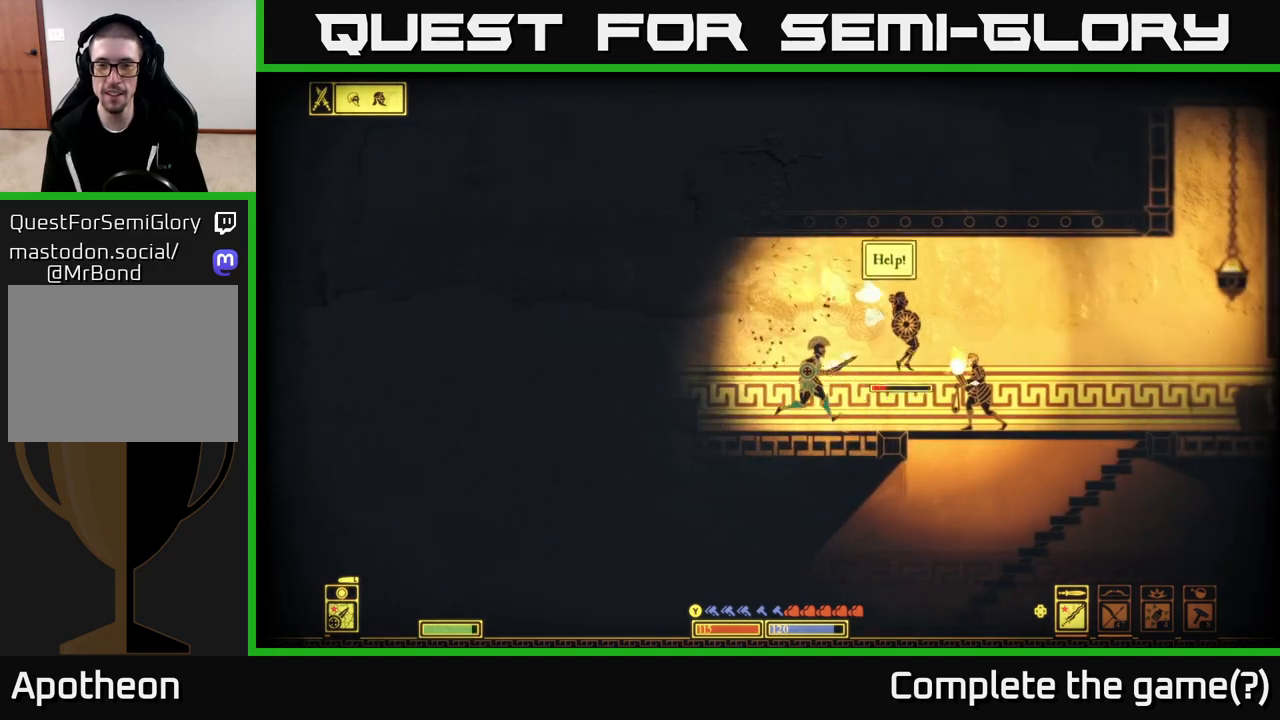
{"buttons": ["L2"], "left_stick": "left", "right_stick": "right", "events": [[67, "L2", "down"], [283, "left_stick", "down-left"], [400, "left_stick", "left"]]}